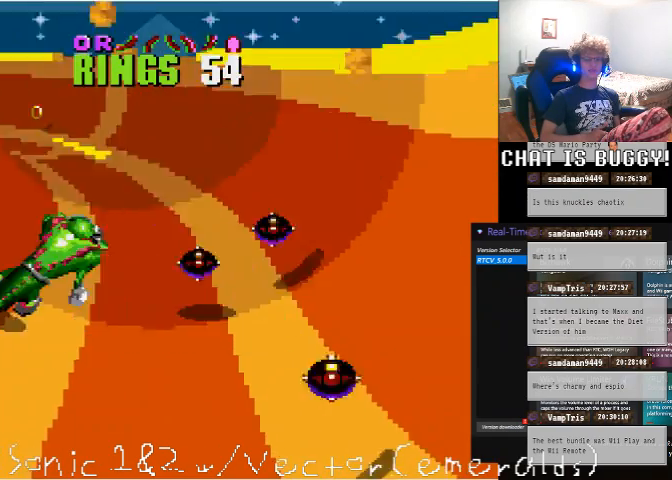
Gameplay with a controller (Xbox layout); each line is a JSON object with the inputs held at the frame after it (dt_ms = milliseconds from this image to that frame). Not read: L1 L2 L3 R1 R2 R3.
{"dt_ms": 500, "buttons": [], "left_stick": "center", "right_stick": "center"}
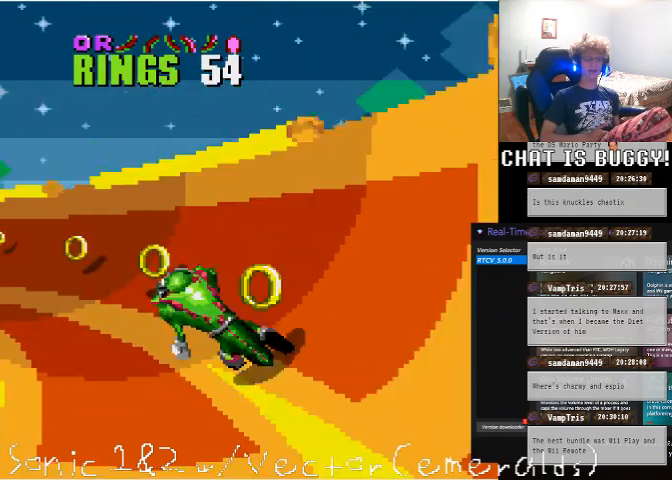
{"dt_ms": 1000, "buttons": ["DPAD_RIGHT"], "left_stick": "center", "right_stick": "center"}
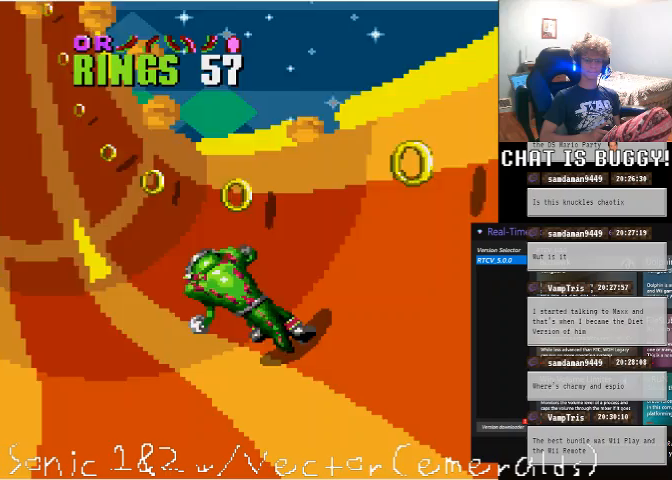
{"dt_ms": 500, "buttons": ["DPAD_LEFT"], "left_stick": "center", "right_stick": "center"}
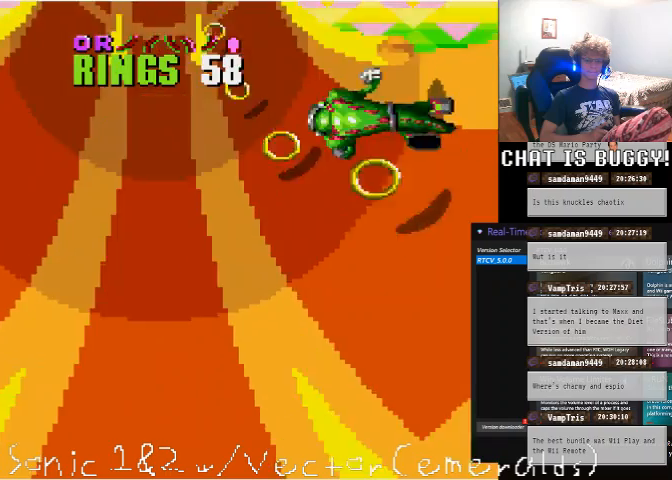
{"dt_ms": 1000, "buttons": ["A"], "left_stick": "center", "right_stick": "center"}
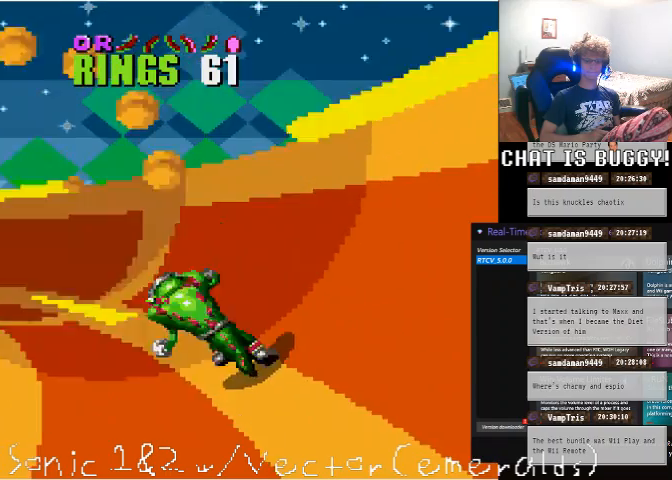
{"dt_ms": 1000, "buttons": [], "left_stick": "center", "right_stick": "center"}
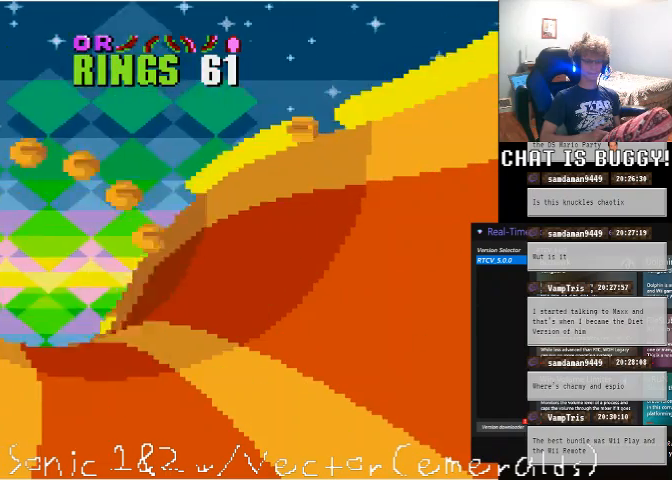
{"dt_ms": 1000, "buttons": [], "left_stick": "center", "right_stick": "center"}
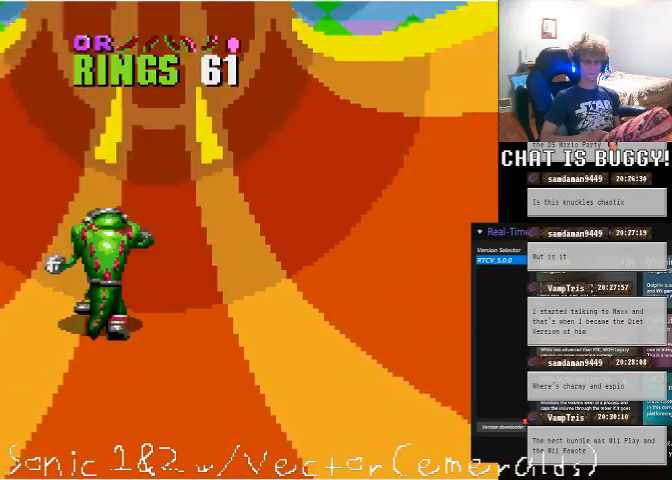
{"dt_ms": 500, "buttons": [], "left_stick": "center", "right_stick": "center"}
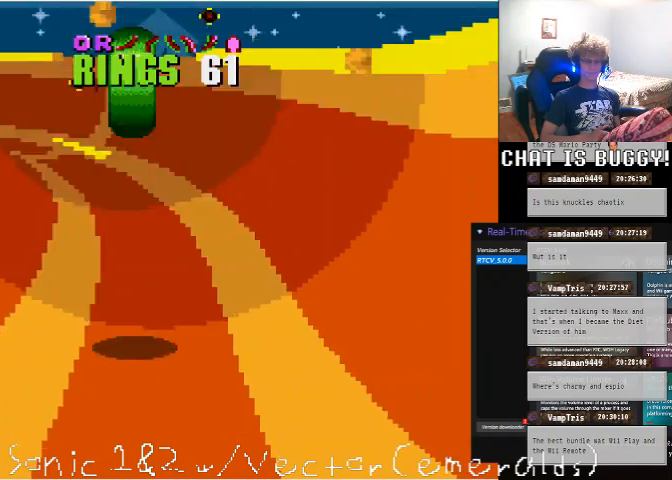
{"dt_ms": 500, "buttons": ["DPAD_LEFT"], "left_stick": "center", "right_stick": "center"}